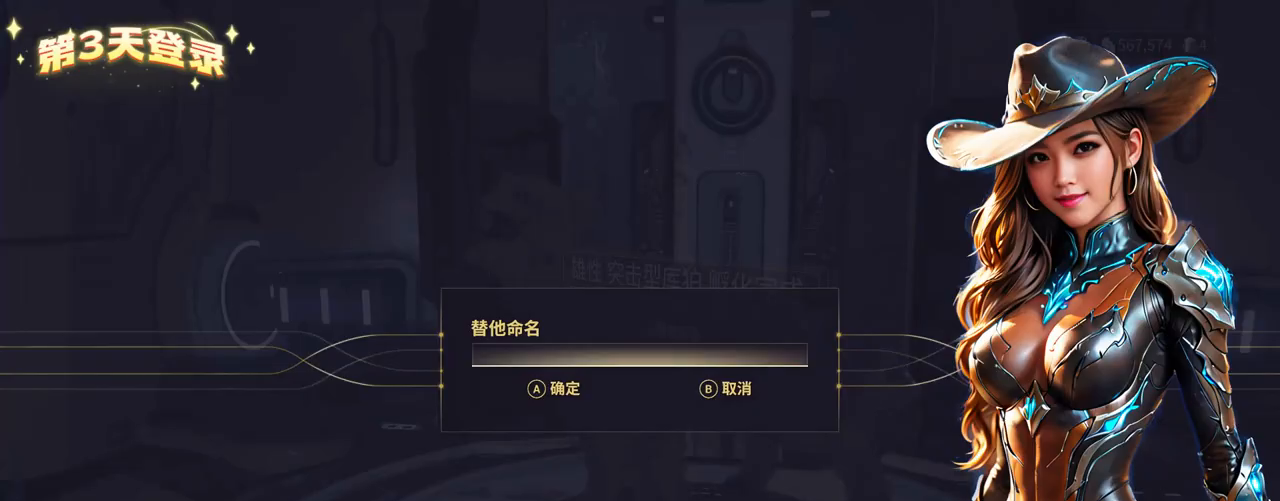
Gameplay with a controller (Xbox layout); each line is a JSON object with the inputs held at the frame after it. "events" lists button and stick changes between this image and that frame as [ms after this image, input, new state], when the widget could be followed in between. Not read: L3 R3.
{"buttons": [], "left_stick": "center", "right_stick": "center", "events": [[133, "left_stick", "up-right"], [233, "left_stick", "center"]]}
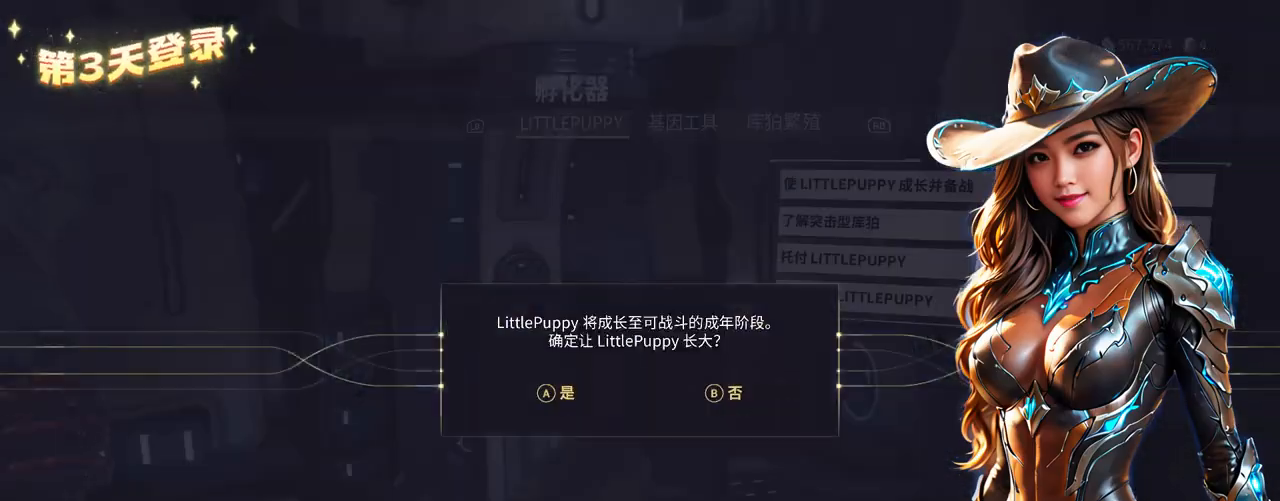
{"buttons": [], "left_stick": "center", "right_stick": "center", "events": [[333, "A", "down"], [367, "A", "up"]]}
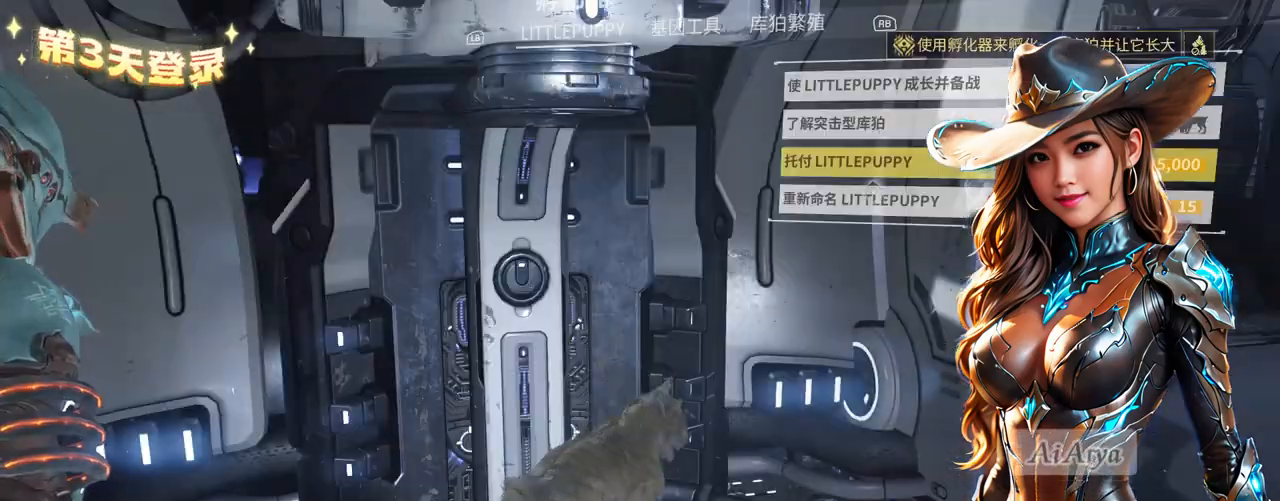
{"buttons": [], "left_stick": "center", "right_stick": "center", "events": []}
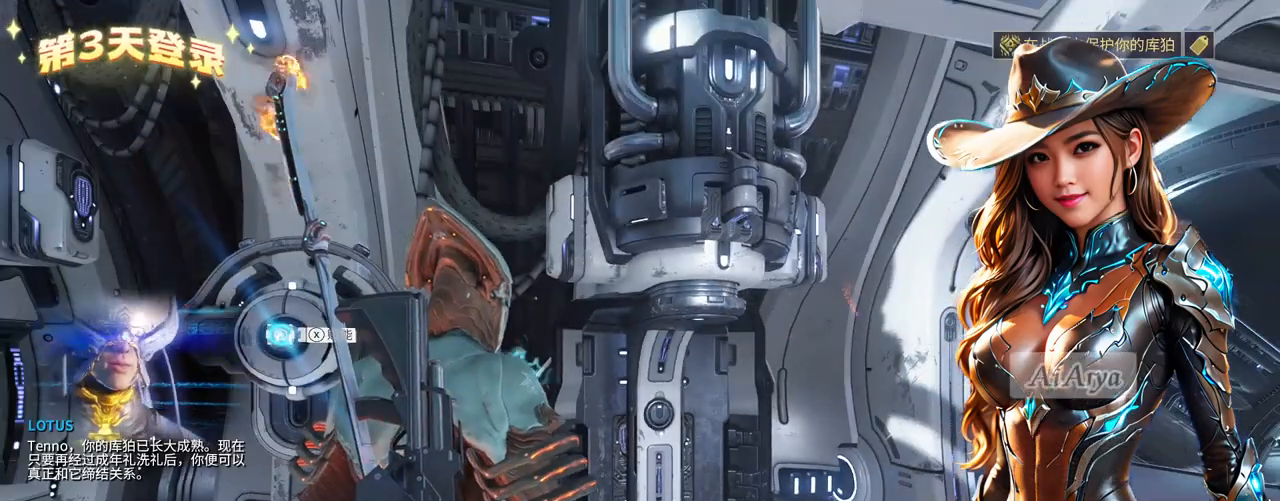
{"buttons": [], "left_stick": "center", "right_stick": "center", "events": []}
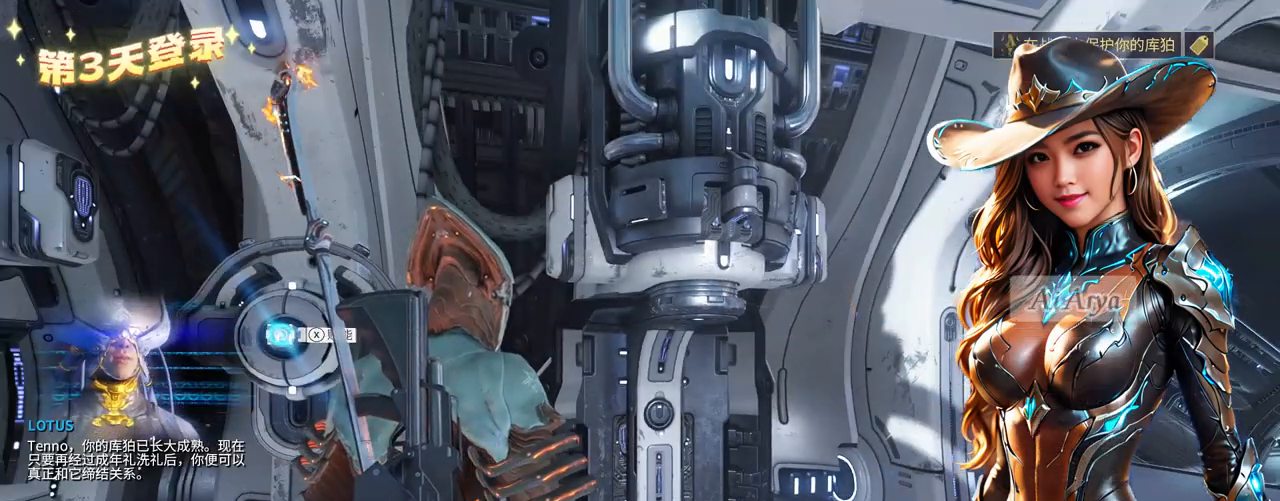
{"buttons": [], "left_stick": "center", "right_stick": "center", "events": []}
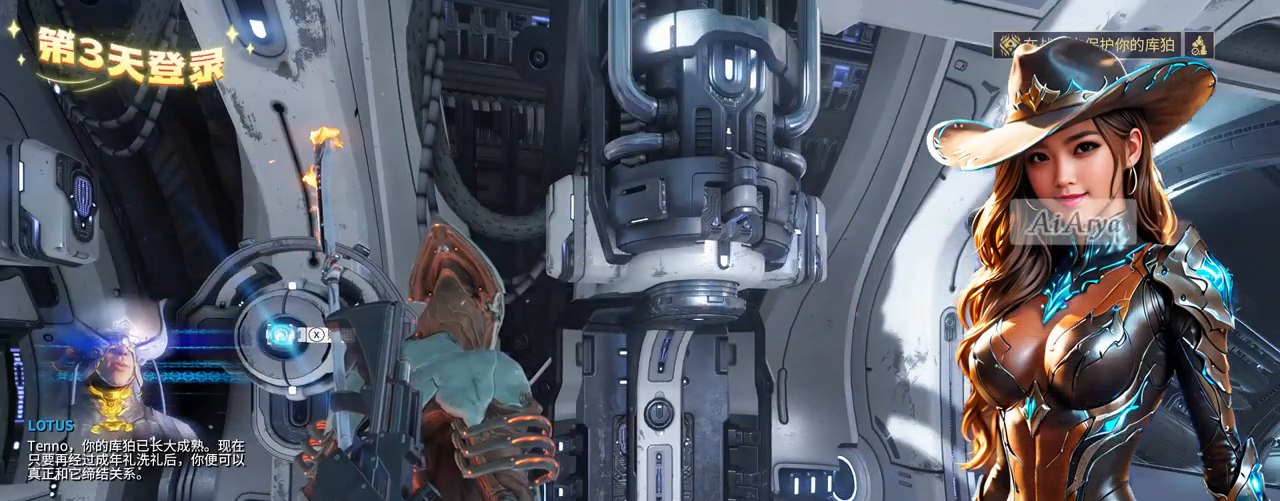
{"buttons": [], "left_stick": "center", "right_stick": "center", "events": []}
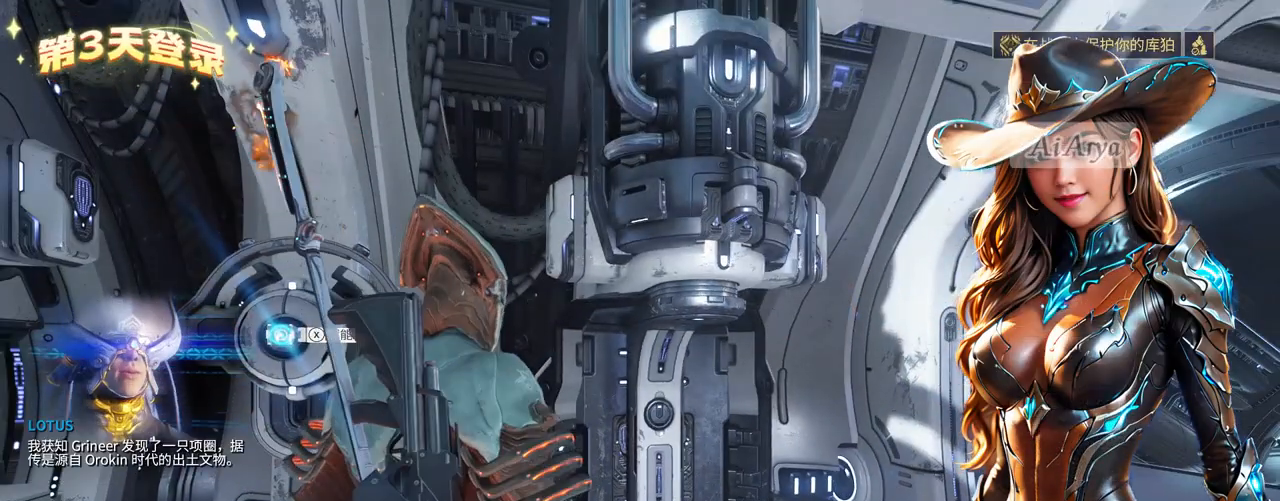
{"buttons": [], "left_stick": "center", "right_stick": "center", "events": []}
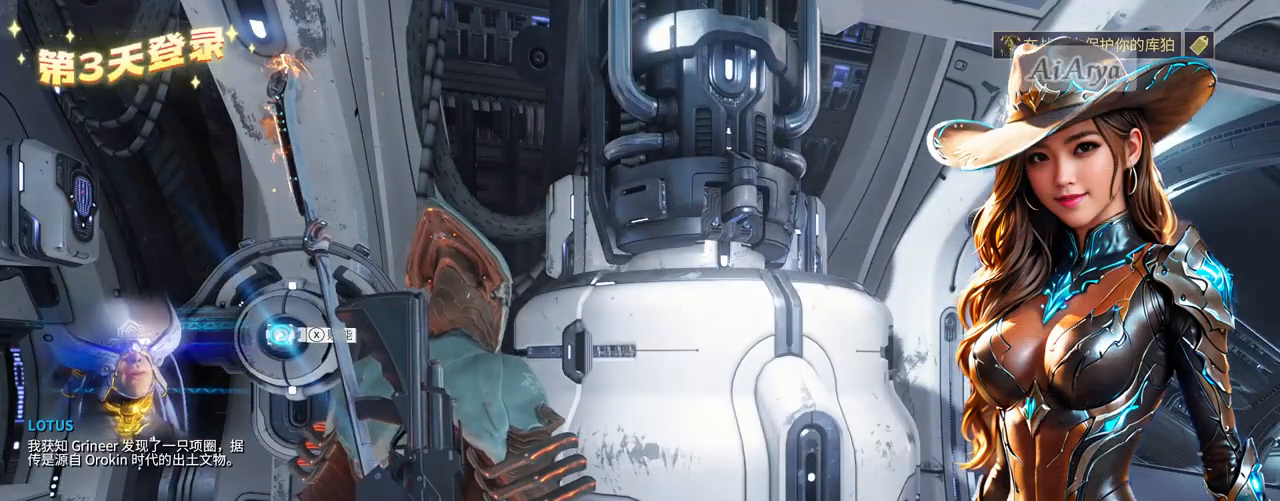
{"buttons": [], "left_stick": "center", "right_stick": "center", "events": []}
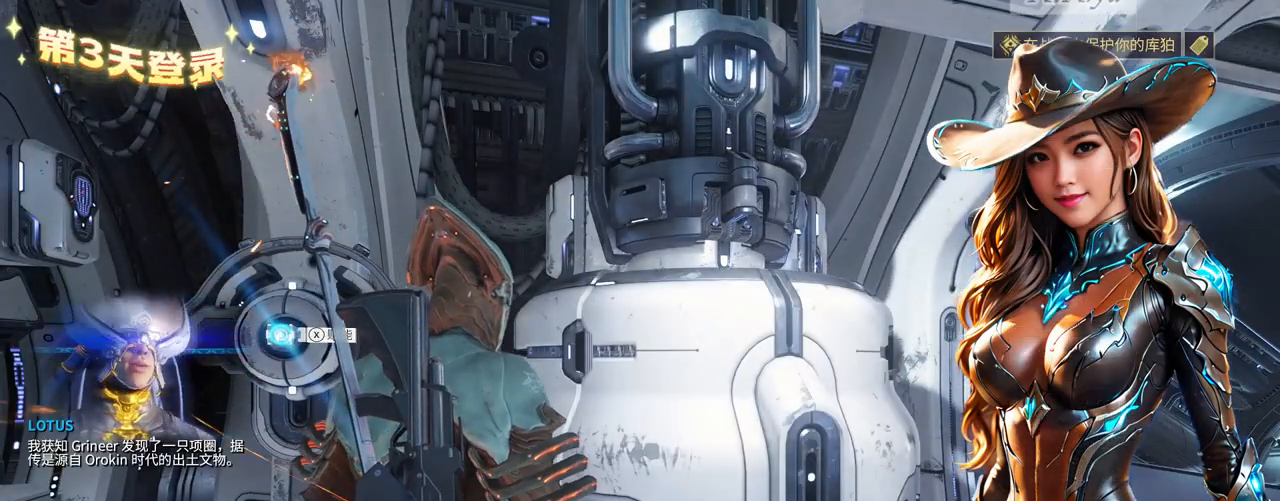
{"buttons": ["Y"], "left_stick": "left", "right_stick": "center"}